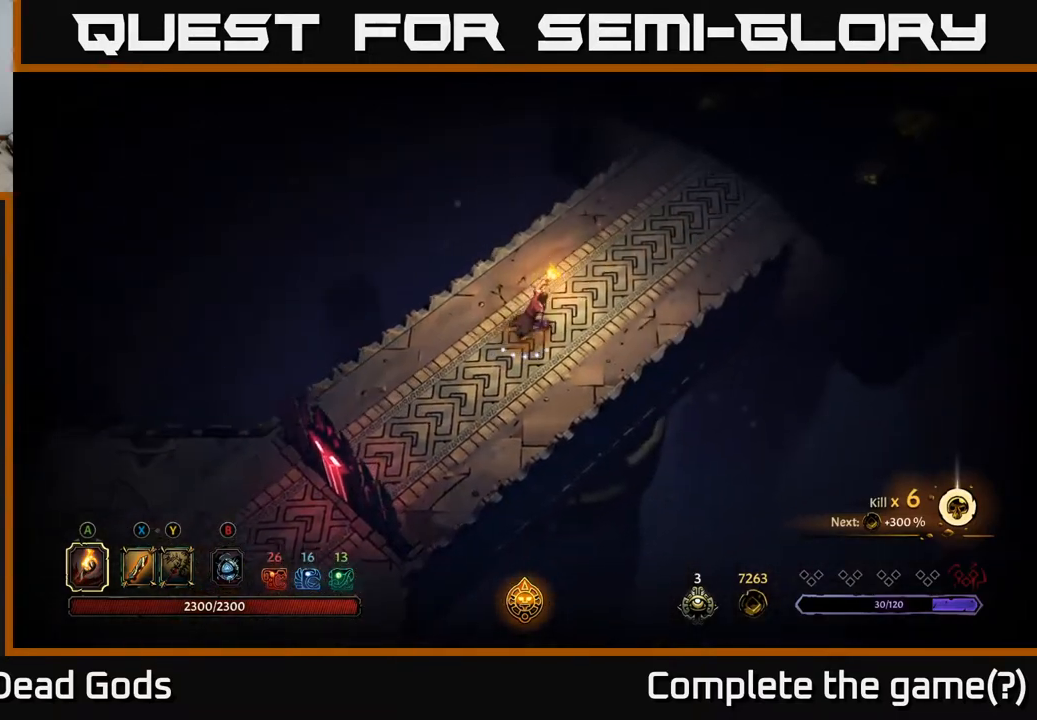
Gameplay with a controller (Xbox layout); each line is a JSON object with the inputs held at the frame after it. "events" lists button and stick changes between this image and that frame as [ms after this image, input, new state], when the widget could be followed in between.
{"buttons": [], "left_stick": "up-right", "right_stick": "center", "events": []}
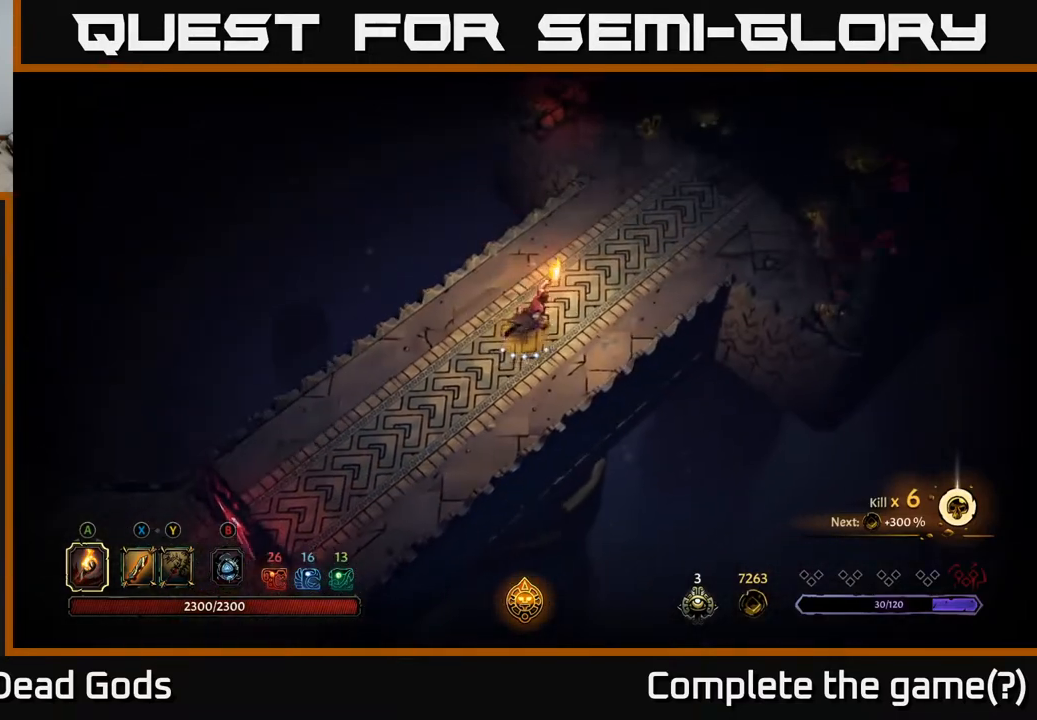
{"buttons": [], "left_stick": "up-right", "right_stick": "center", "events": []}
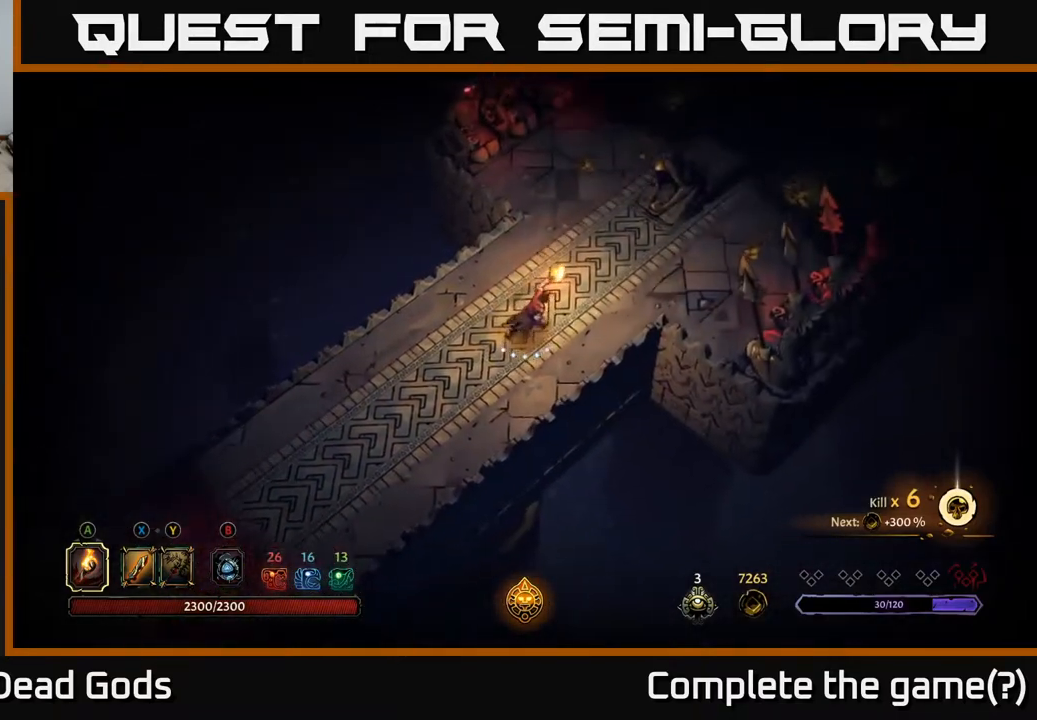
{"buttons": [], "left_stick": "up-right", "right_stick": "center", "events": []}
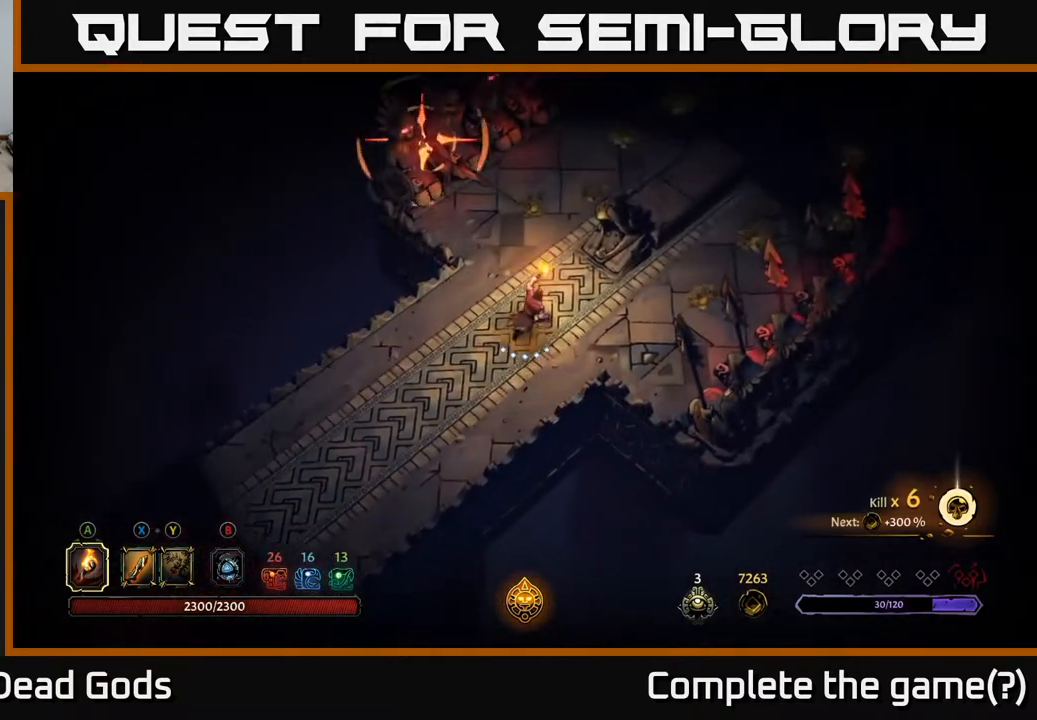
{"buttons": ["R2"], "left_stick": "up-right", "right_stick": "center", "events": [[33, "left_stick", "up"], [400, "R2", "down"], [450, "left_stick", "up-right"]]}
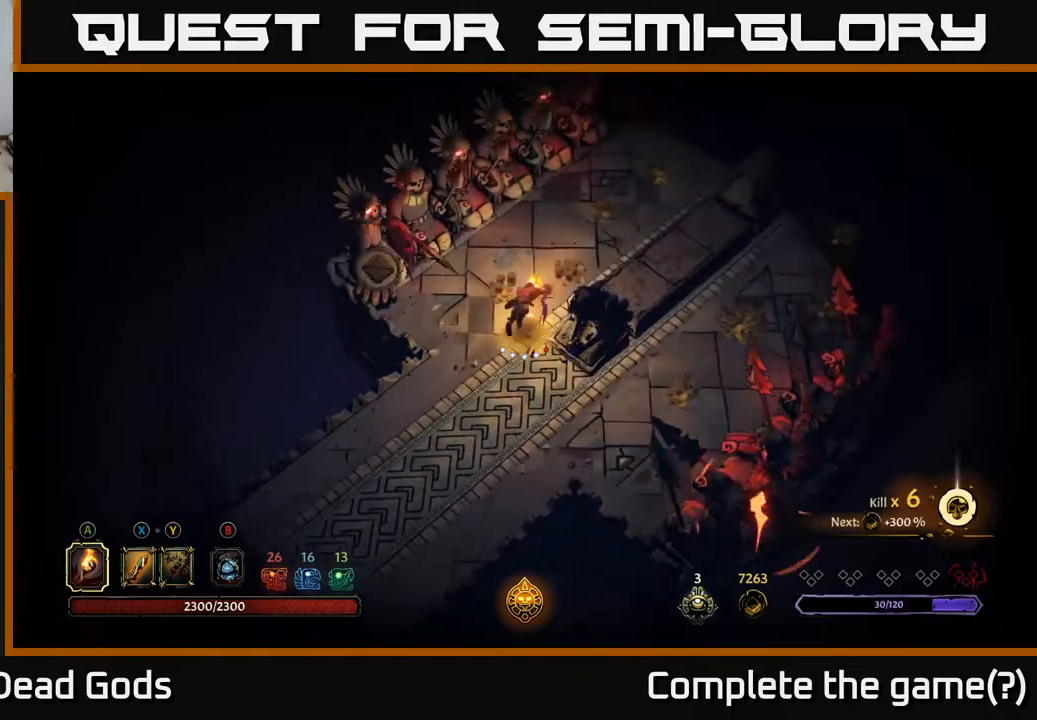
{"buttons": ["R2"], "left_stick": "up-right", "right_stick": "center", "events": [[100, "R2", "up"], [100, "left_stick", "right"], [367, "left_stick", "up-right"], [500, "R2", "down"]]}
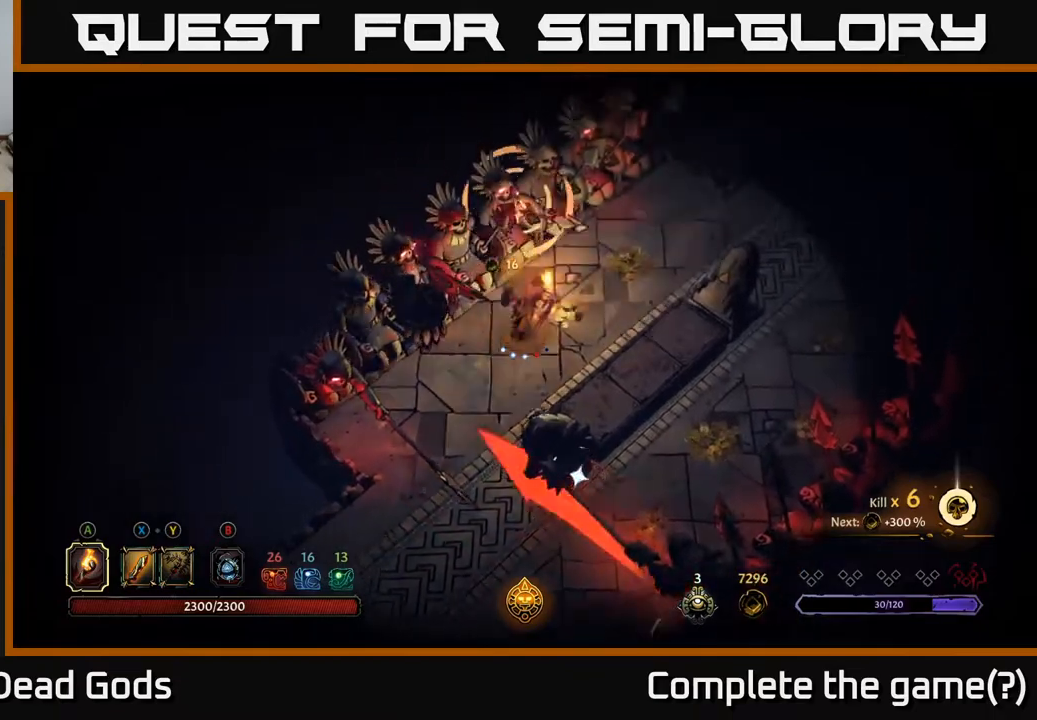
{"buttons": [], "left_stick": "right", "right_stick": "center", "events": [[333, "R2", "up"], [500, "left_stick", "right"]]}
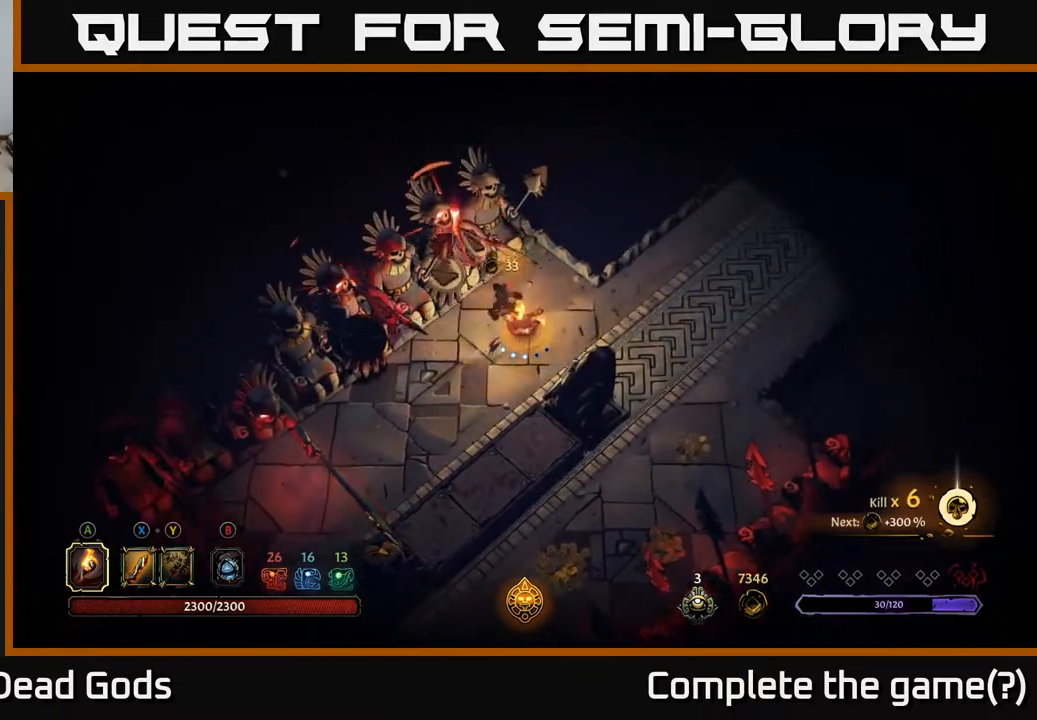
{"buttons": [], "left_stick": "up-right", "right_stick": "center", "events": [[150, "R2", "down"], [233, "left_stick", "up-right"], [350, "R2", "up"]]}
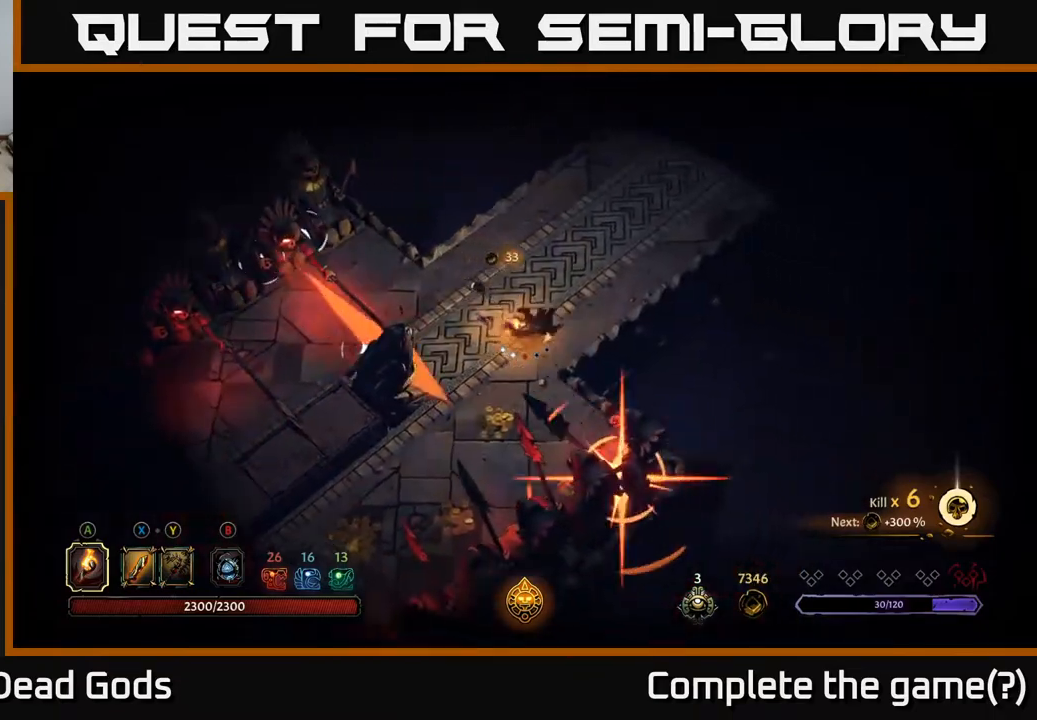
{"buttons": [], "left_stick": "up-right", "right_stick": "center", "events": [[33, "left_stick", "center"], [233, "left_stick", "up-right"]]}
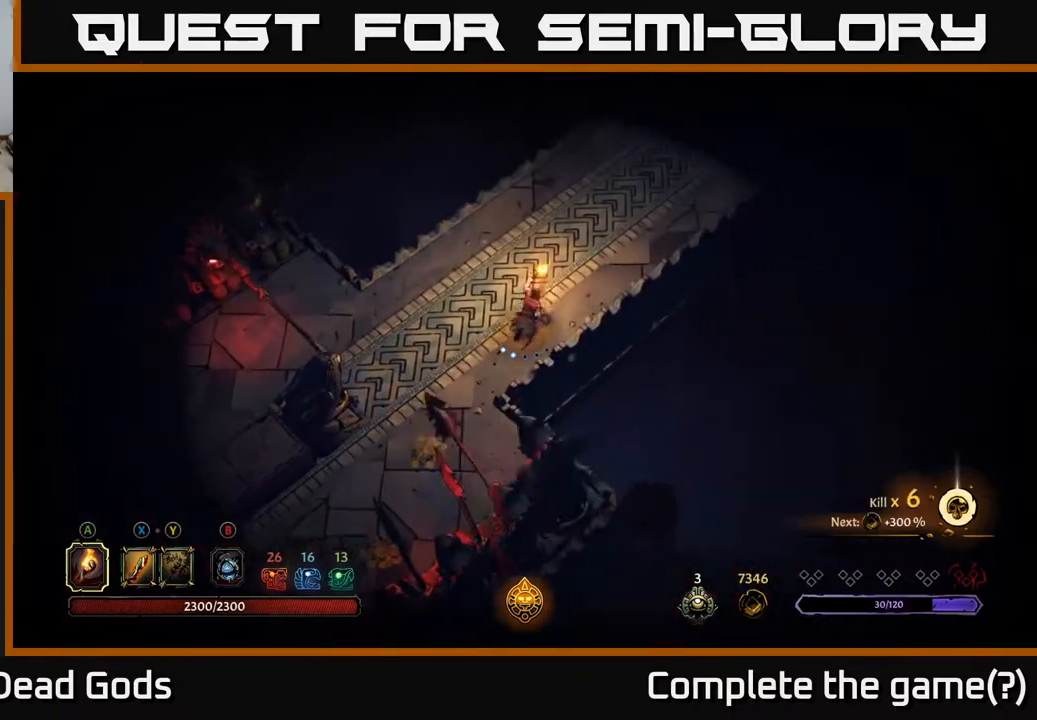
{"buttons": [], "left_stick": "down-left", "right_stick": "center", "events": [[100, "left_stick", "center"], [200, "left_stick", "down-left"]]}
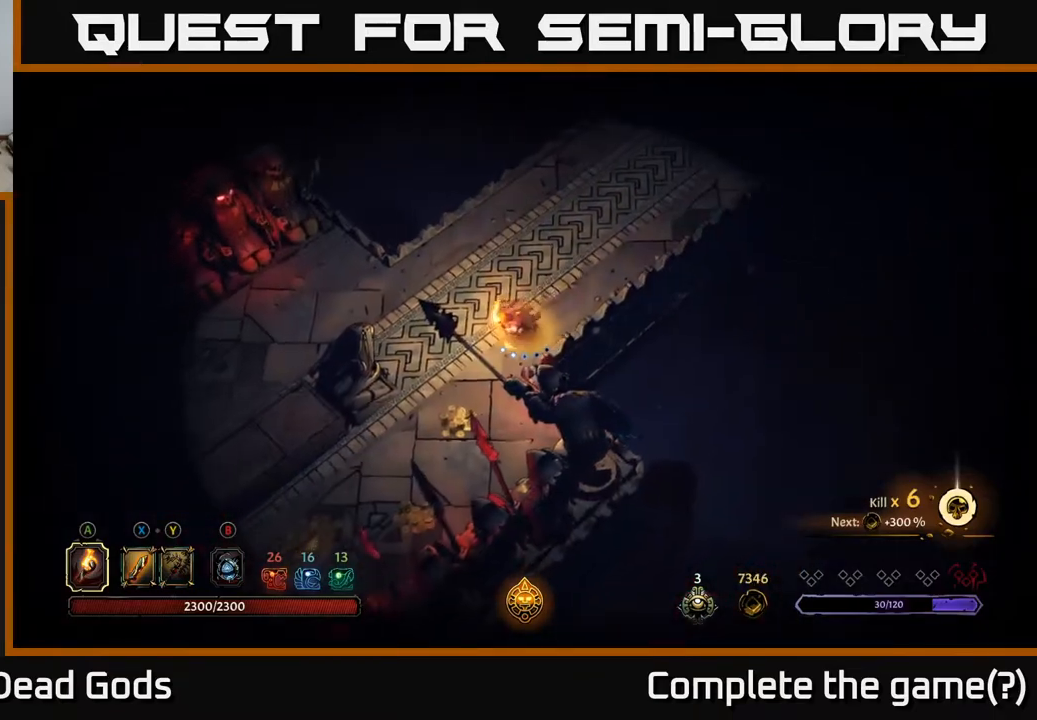
{"buttons": [], "left_stick": "down-left", "right_stick": "center", "events": []}
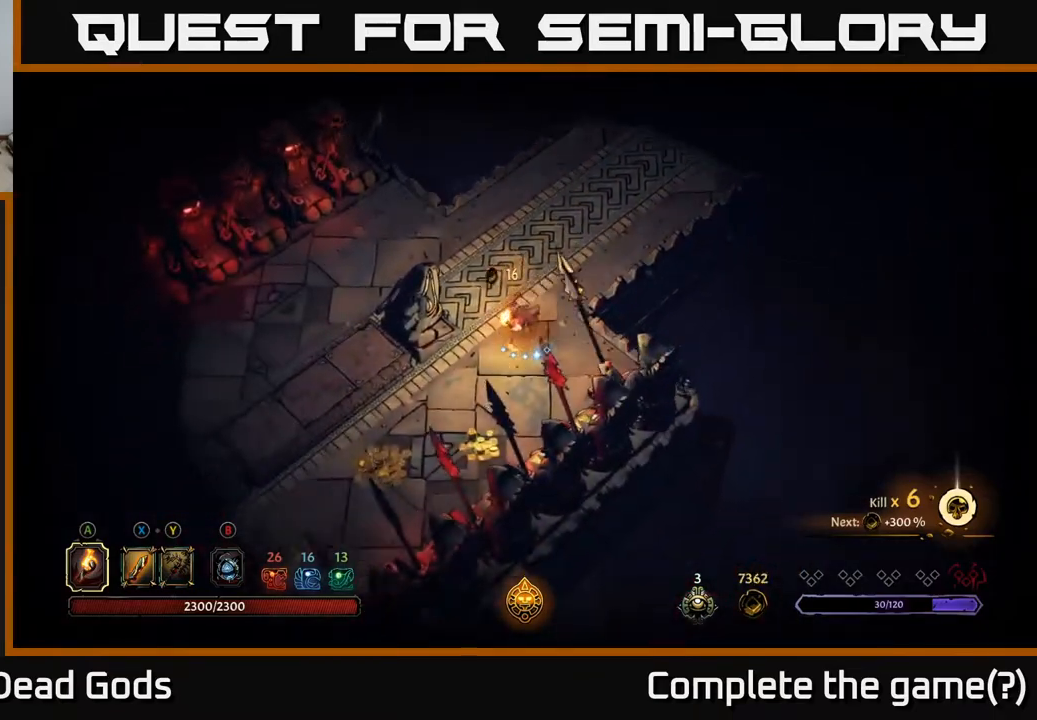
{"buttons": [], "left_stick": "down-left", "right_stick": "center", "events": []}
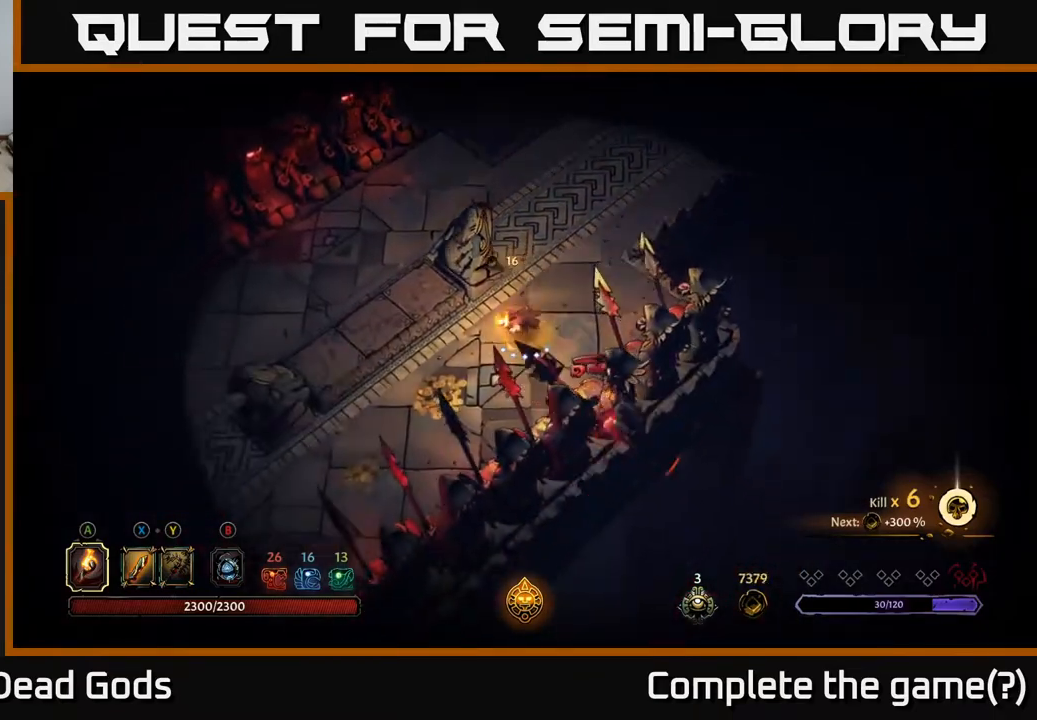
{"buttons": [], "left_stick": "down-left", "right_stick": "center", "events": [[33, "R2", "down"], [383, "R2", "up"]]}
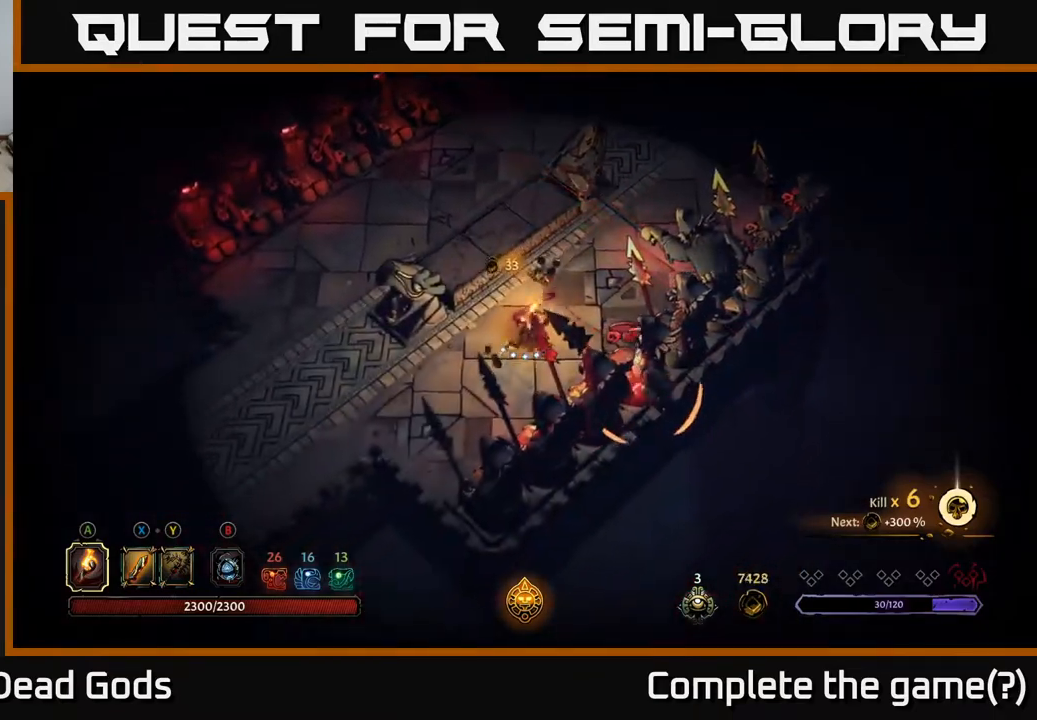
{"buttons": [], "left_stick": "left", "right_stick": "center", "events": [[217, "R2", "down"], [450, "left_stick", "left"], [483, "R2", "up"]]}
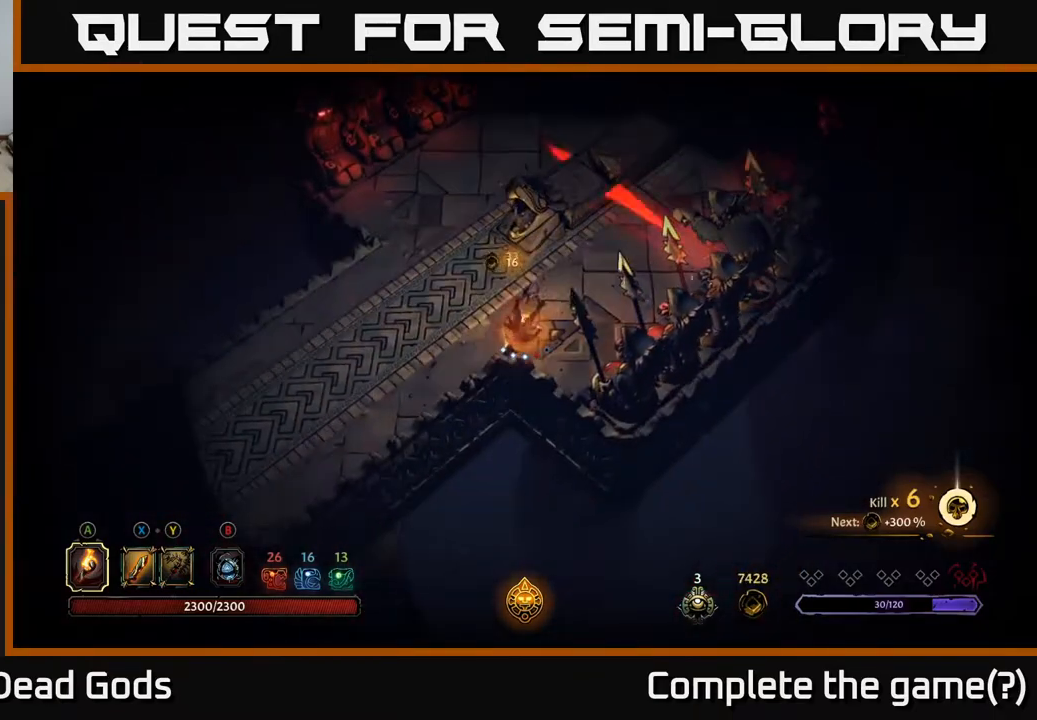
{"buttons": [], "left_stick": "center", "right_stick": "center", "events": [[483, "left_stick", "center"]]}
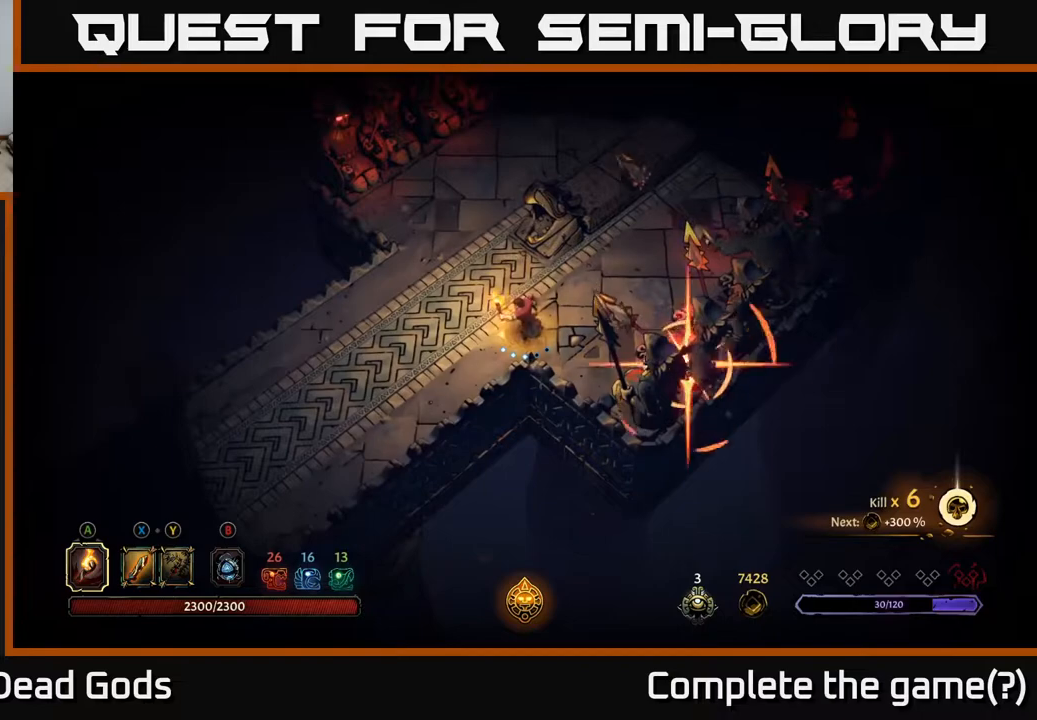
{"buttons": [], "left_stick": "down-left", "right_stick": "center", "events": [[217, "left_stick", "left"], [450, "left_stick", "down-left"]]}
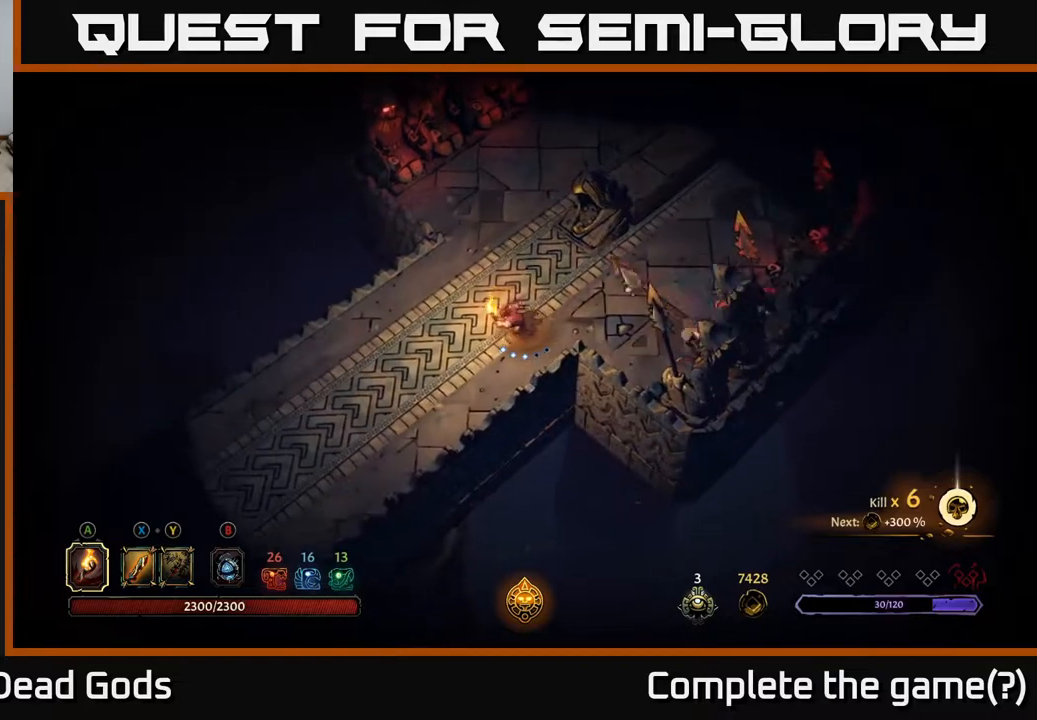
{"buttons": [], "left_stick": "up-right", "right_stick": "center", "events": [[150, "left_stick", "center"], [267, "left_stick", "right"], [383, "left_stick", "up-right"]]}
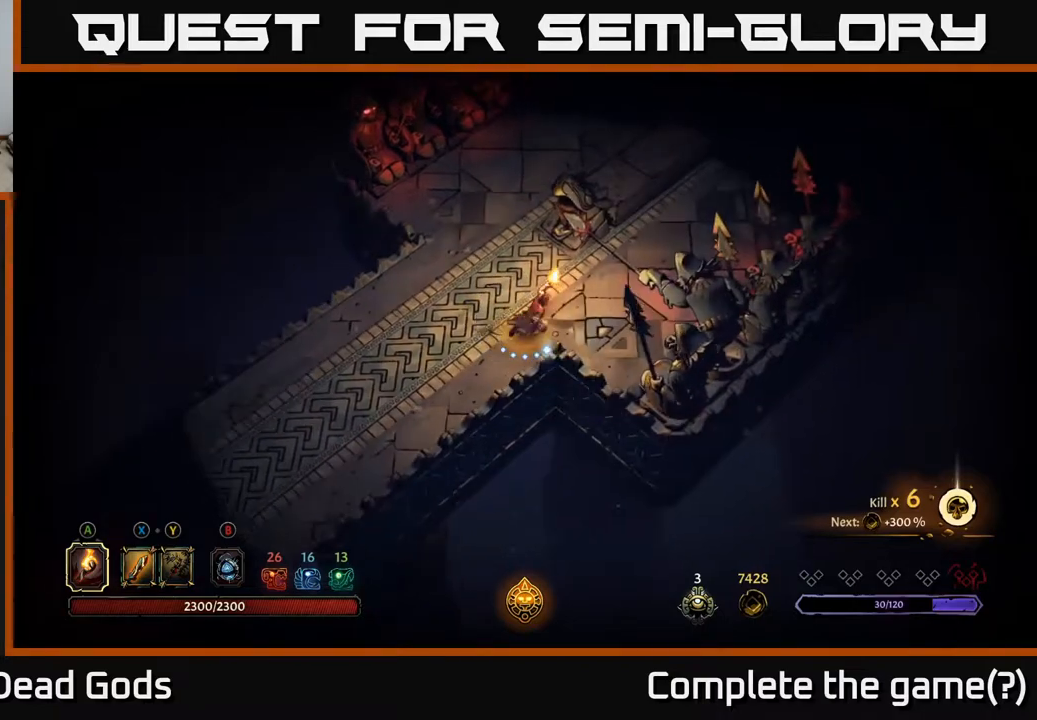
{"buttons": [], "left_stick": "up-right", "right_stick": "center", "events": []}
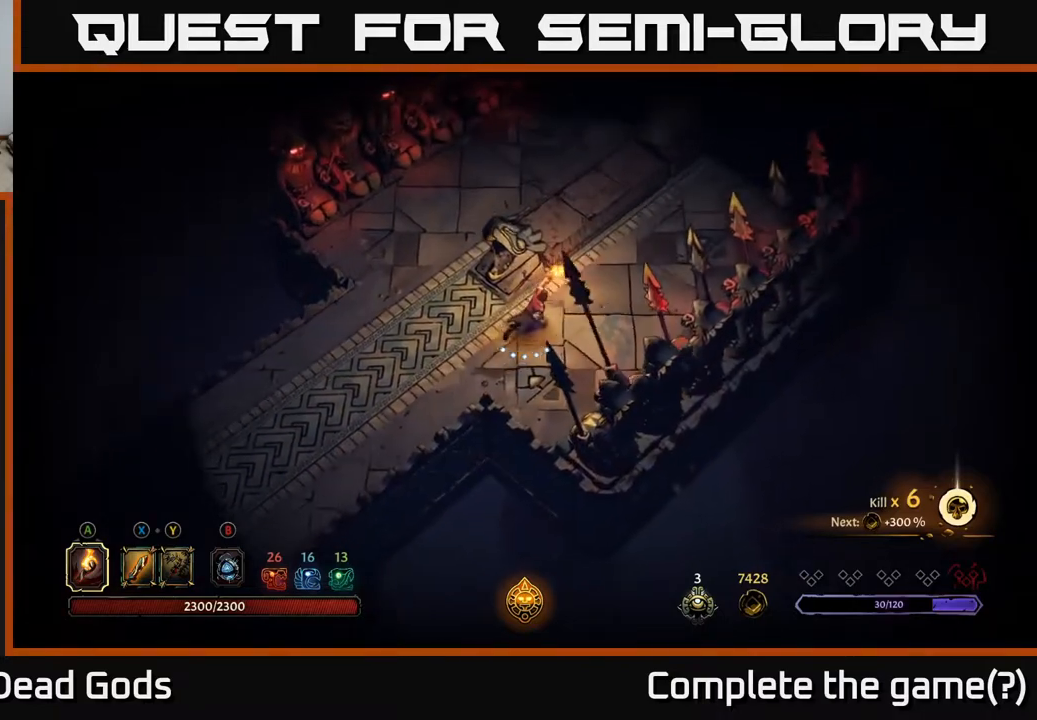
{"buttons": [], "left_stick": "up-right", "right_stick": "center", "events": []}
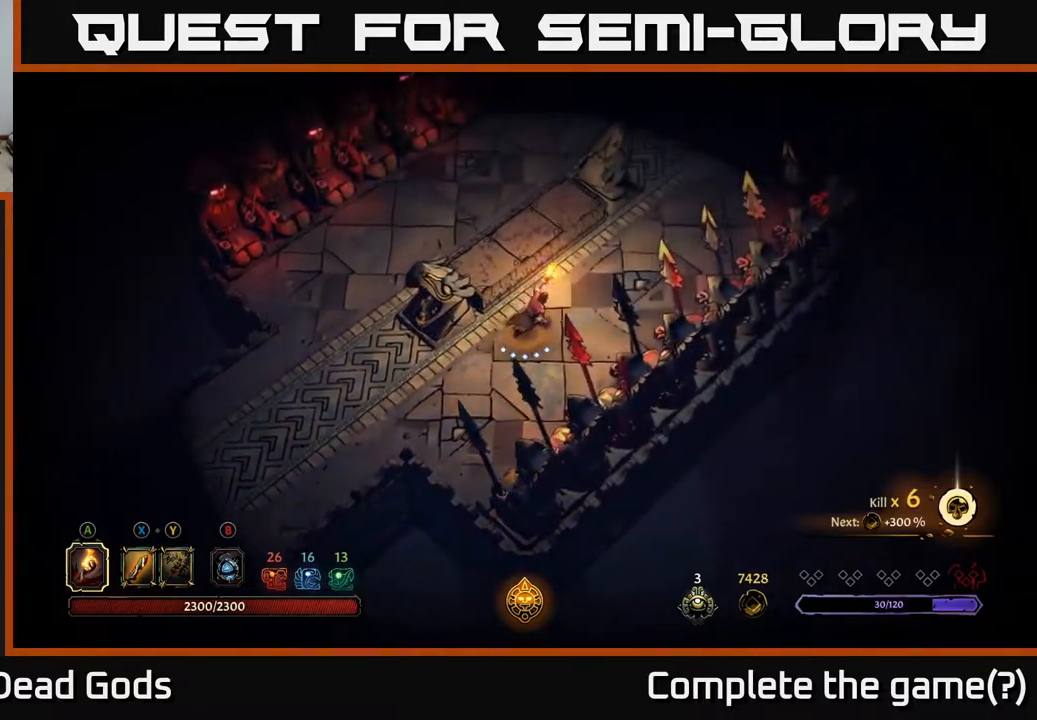
{"buttons": [], "left_stick": "up-right", "right_stick": "center", "events": []}
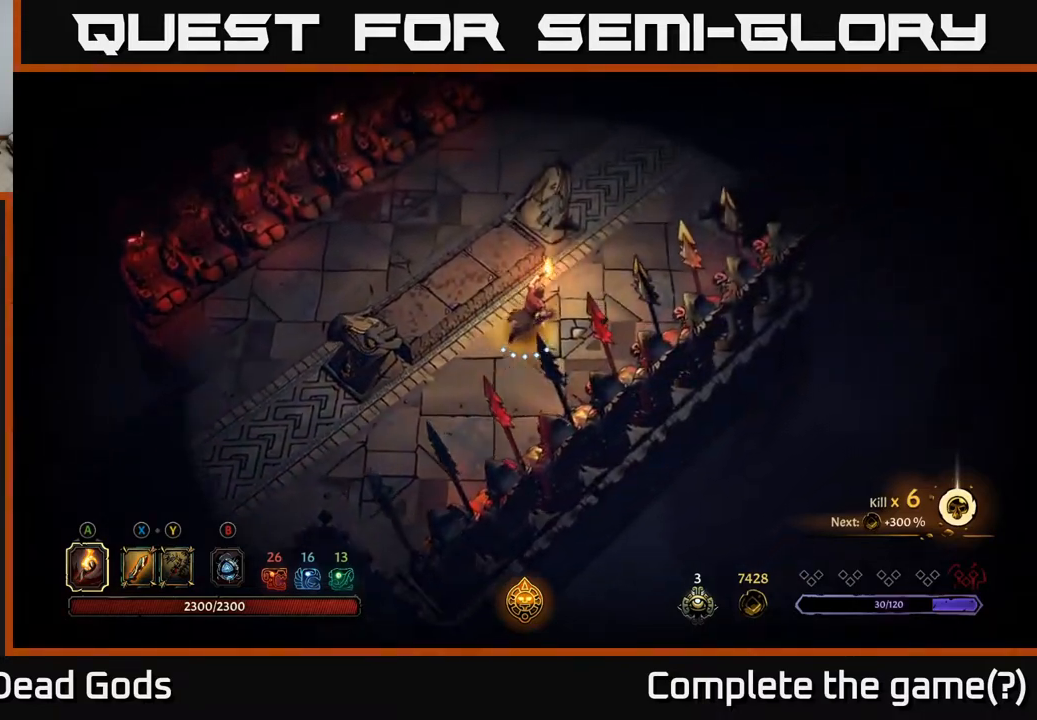
{"buttons": [], "left_stick": "up-right", "right_stick": "center", "events": []}
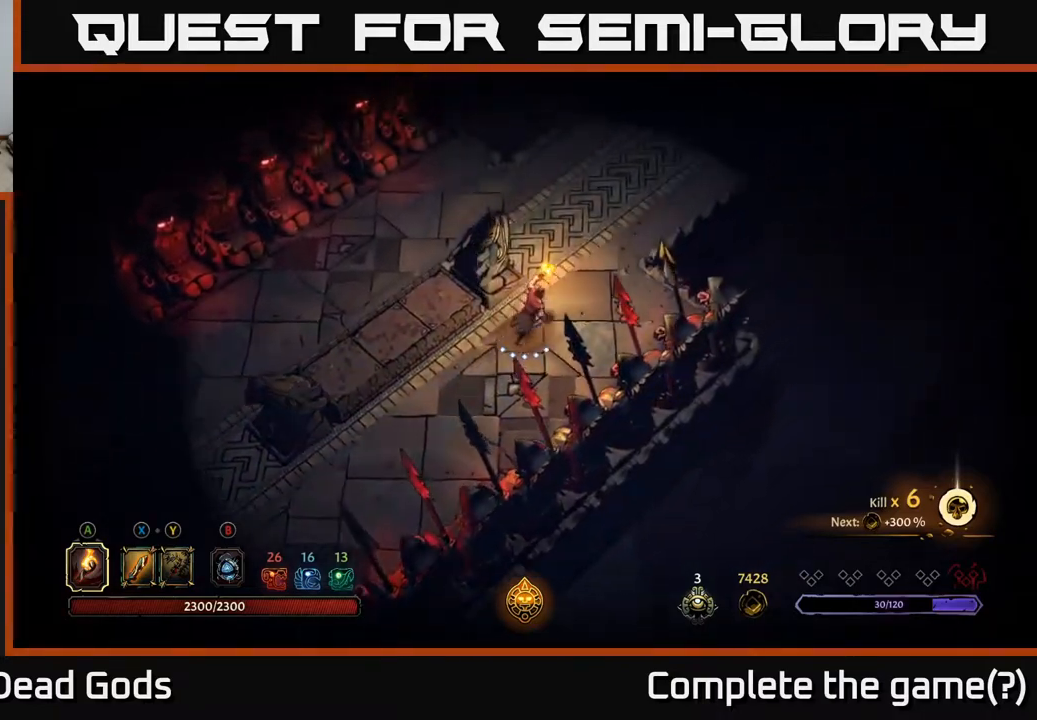
{"buttons": ["R2"], "left_stick": "up-right", "right_stick": "center", "events": [[450, "R2", "down"]]}
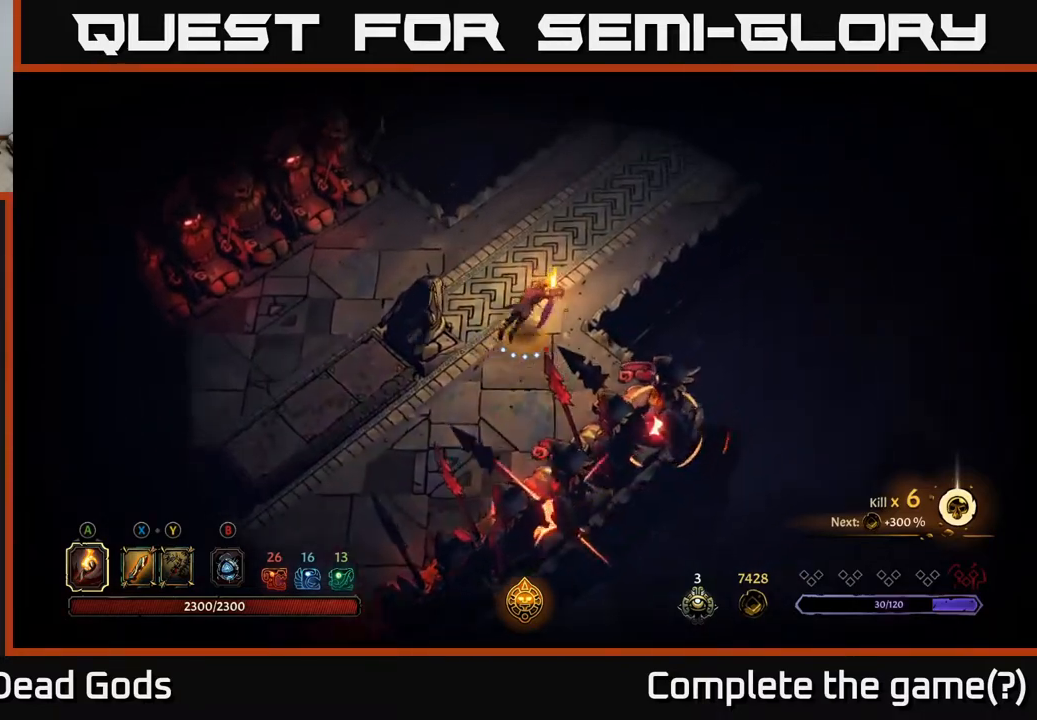
{"buttons": [], "left_stick": "up-right", "right_stick": "center", "events": [[150, "R2", "up"]]}
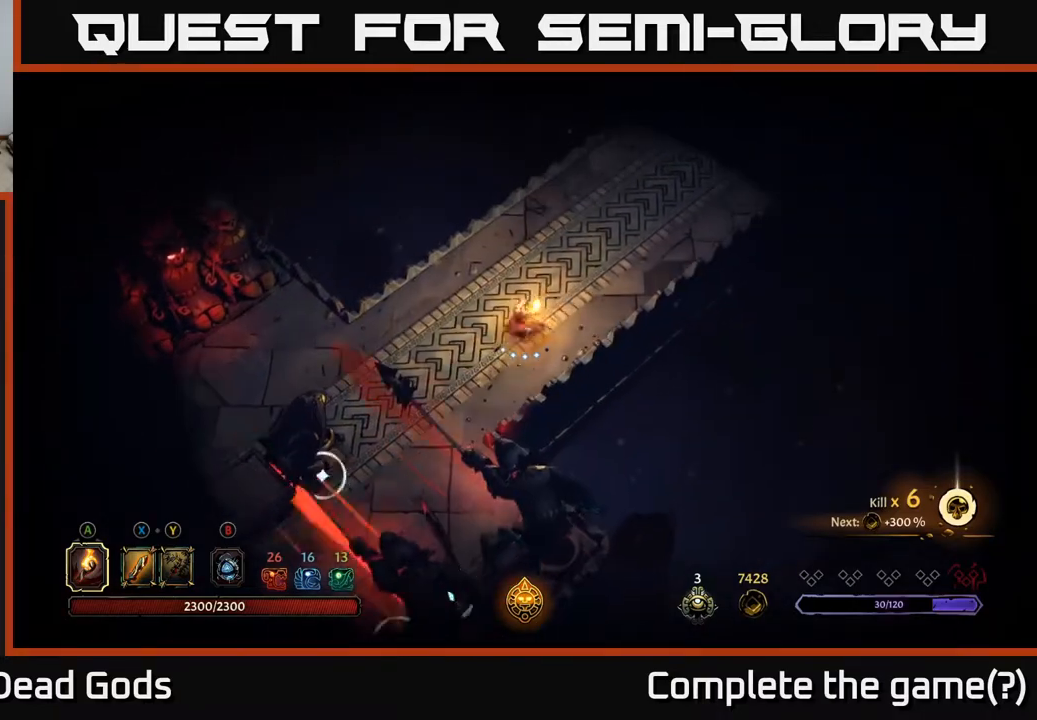
{"buttons": [], "left_stick": "up-right", "right_stick": "center", "events": []}
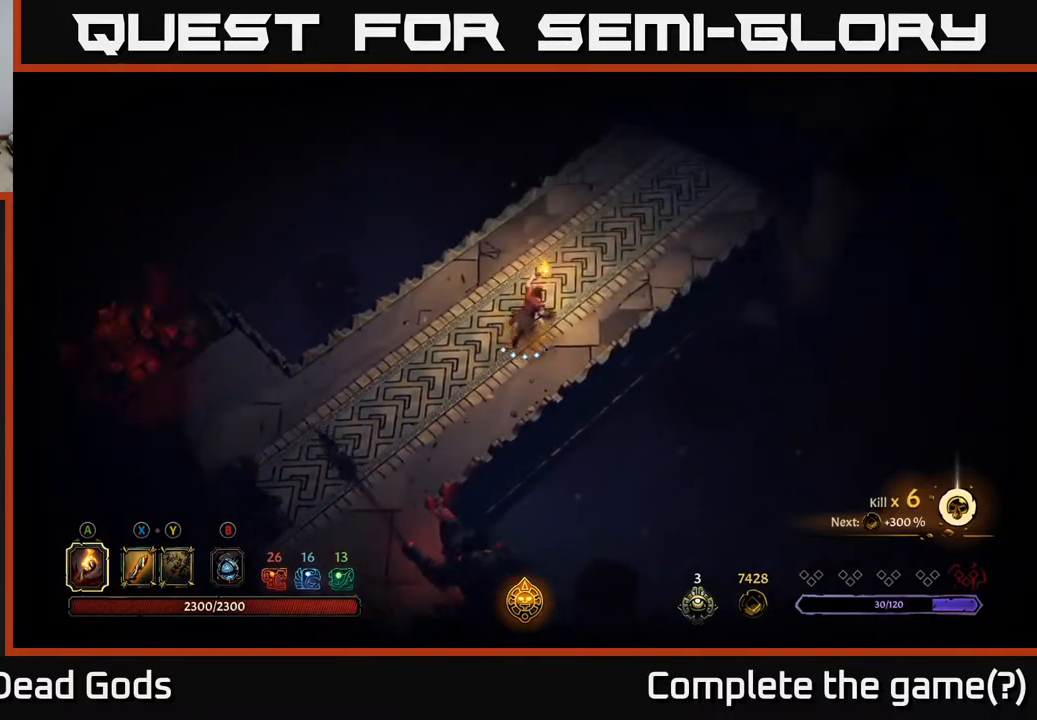
{"buttons": [], "left_stick": "up-right", "right_stick": "center", "events": []}
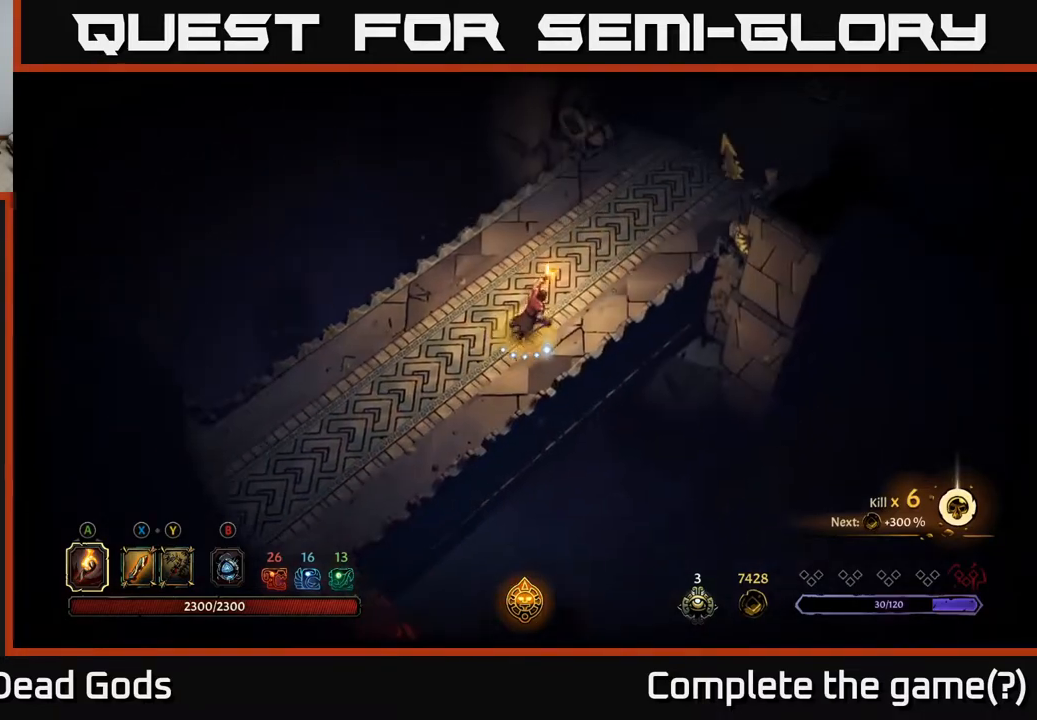
{"buttons": [], "left_stick": "up-right", "right_stick": "center", "events": []}
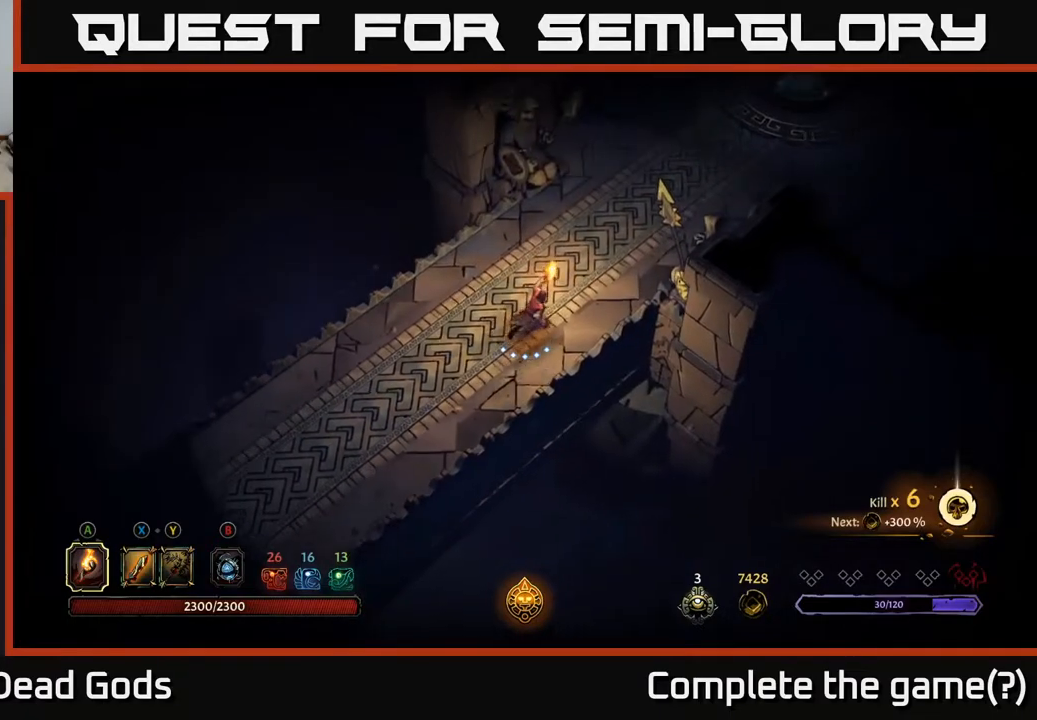
{"buttons": [], "left_stick": "up-right", "right_stick": "center", "events": []}
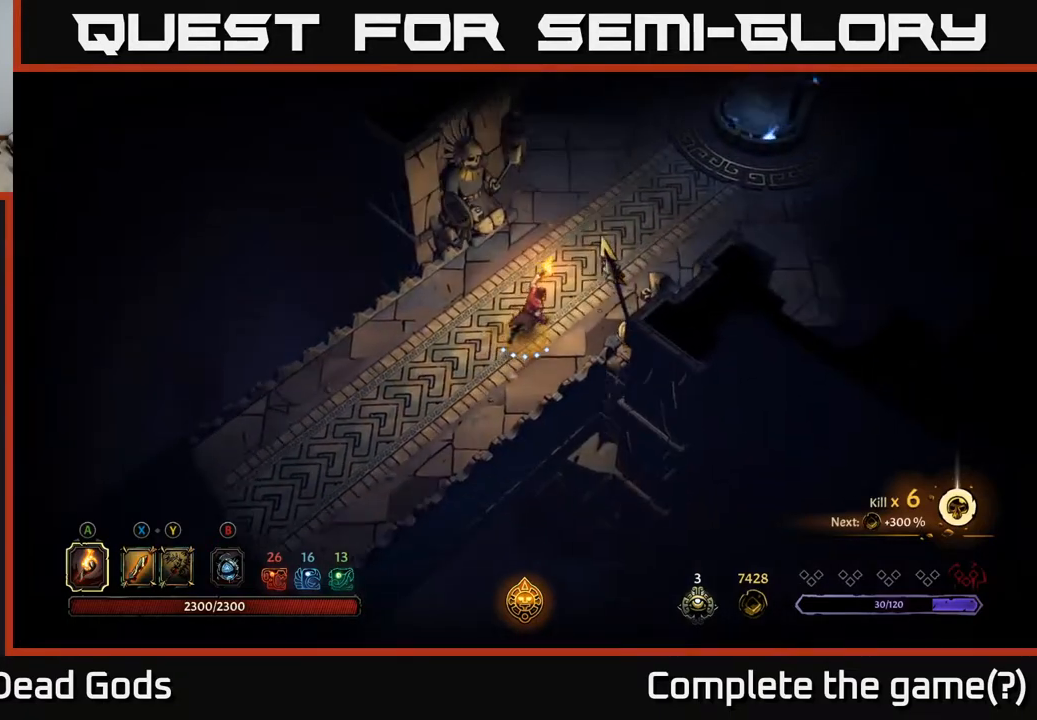
{"buttons": [], "left_stick": "up-right", "right_stick": "center", "events": []}
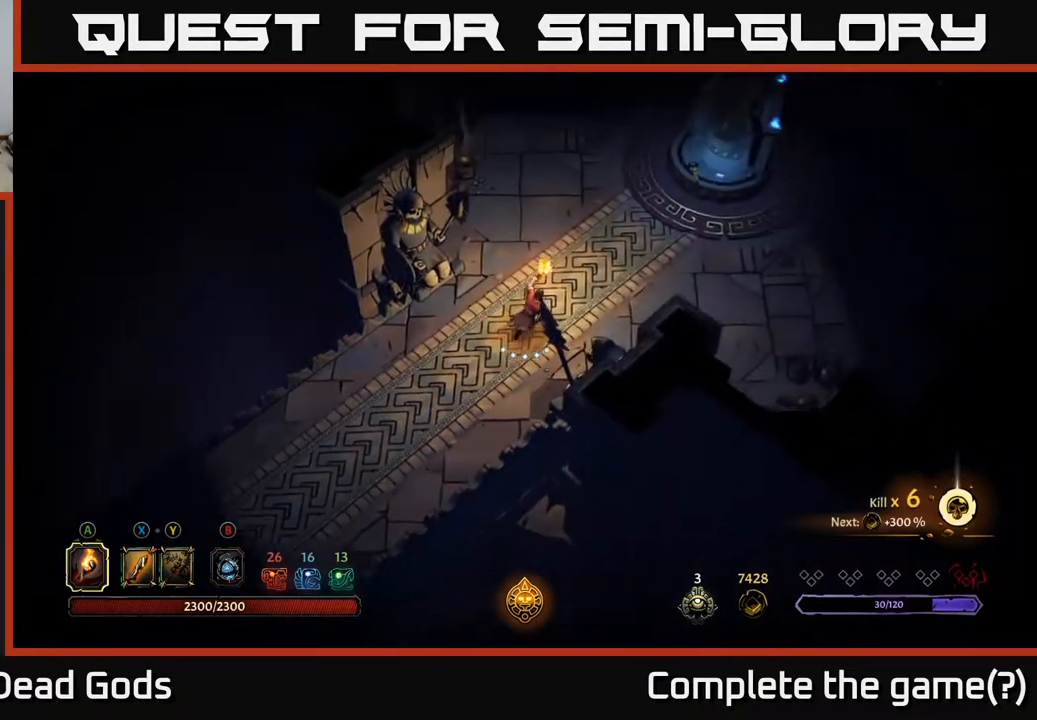
{"buttons": [], "left_stick": "up-right", "right_stick": "center", "events": []}
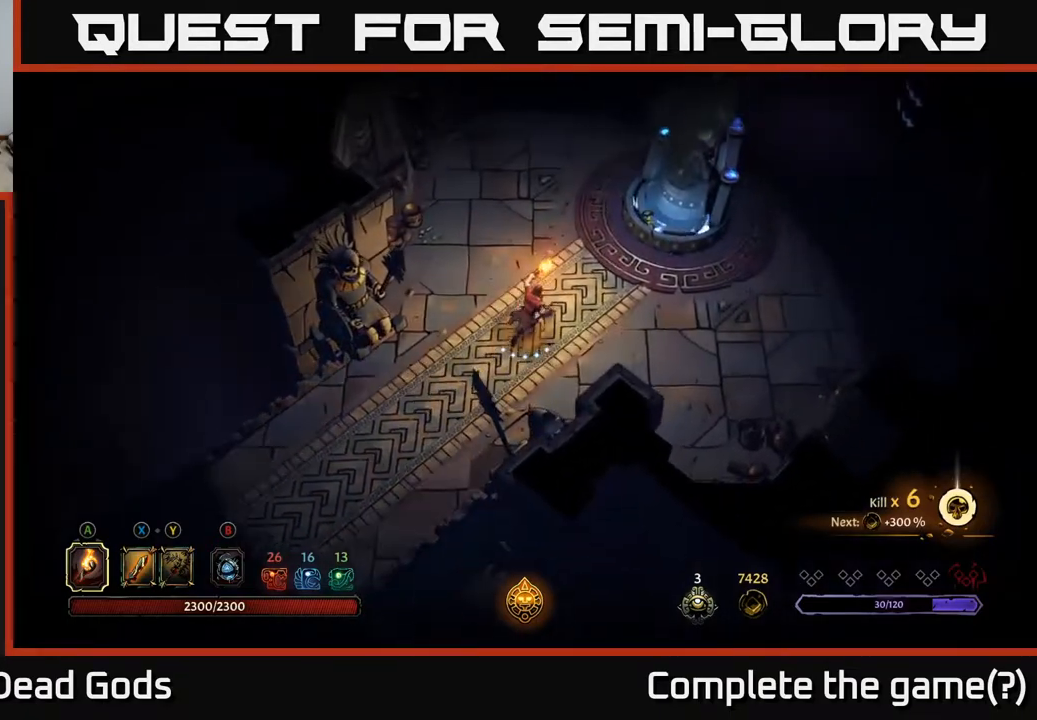
{"buttons": [], "left_stick": "up-right", "right_stick": "center", "events": []}
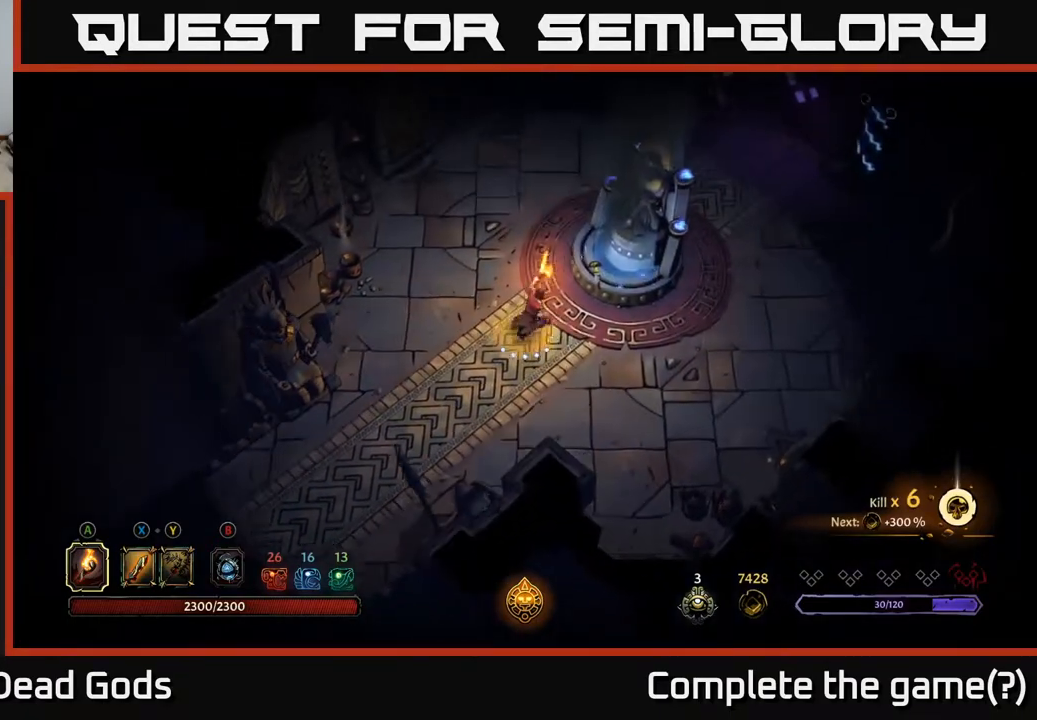
{"buttons": [], "left_stick": "center", "right_stick": "center", "events": [[317, "R1", "down"], [417, "R1", "up"], [417, "left_stick", "center"]]}